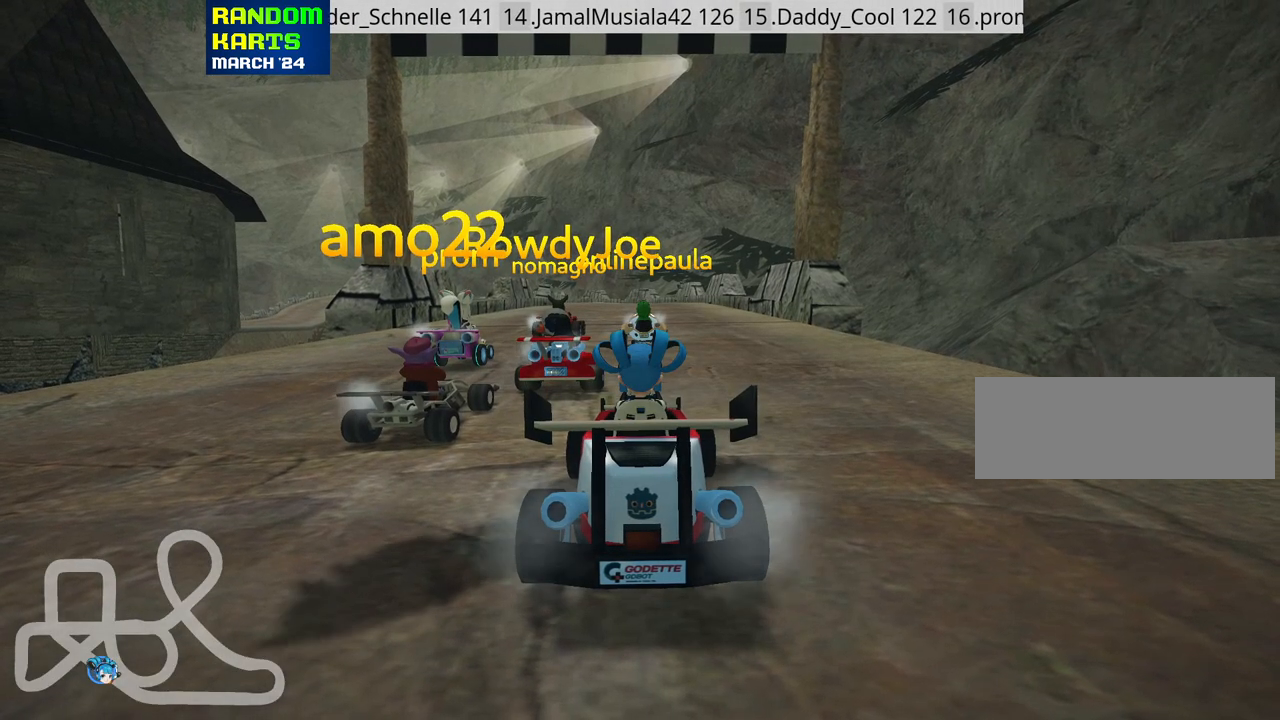
Gameplay with keyboard; each line is a JSON object with the keys held at the frame after it. "events" lists presses ("down") and releases ("up") of "down", "fire", "flag", "left", "look", "nitro", "right", "skid" and "up" between this image and that frame as [ms after this image, input, new state], when the widget could be followed in between. No other keys are recorded. Mouse input is not recorded. Key names are as the overlay labels them; some are game actions (e.g. jump) rather than physical keys.
{"keys": ["look"], "events": [[500, "look", "down"]]}
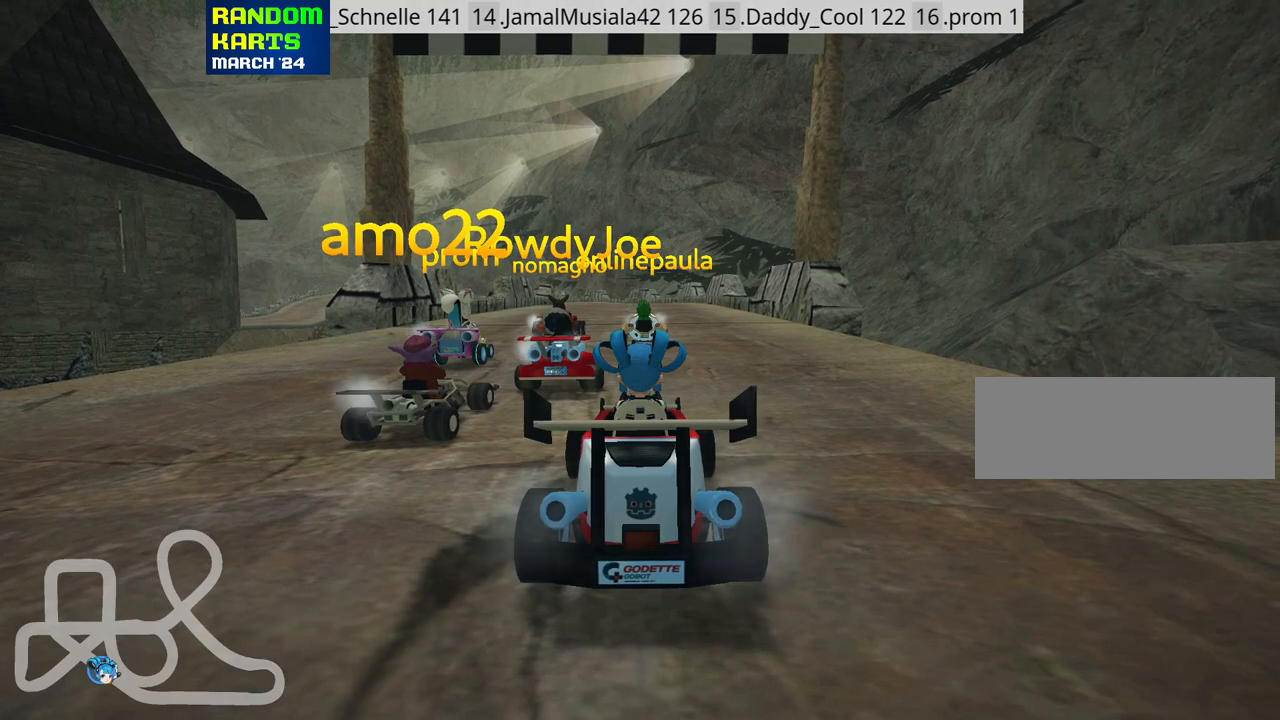
{"keys": [], "events": [[450, "look", "up"]]}
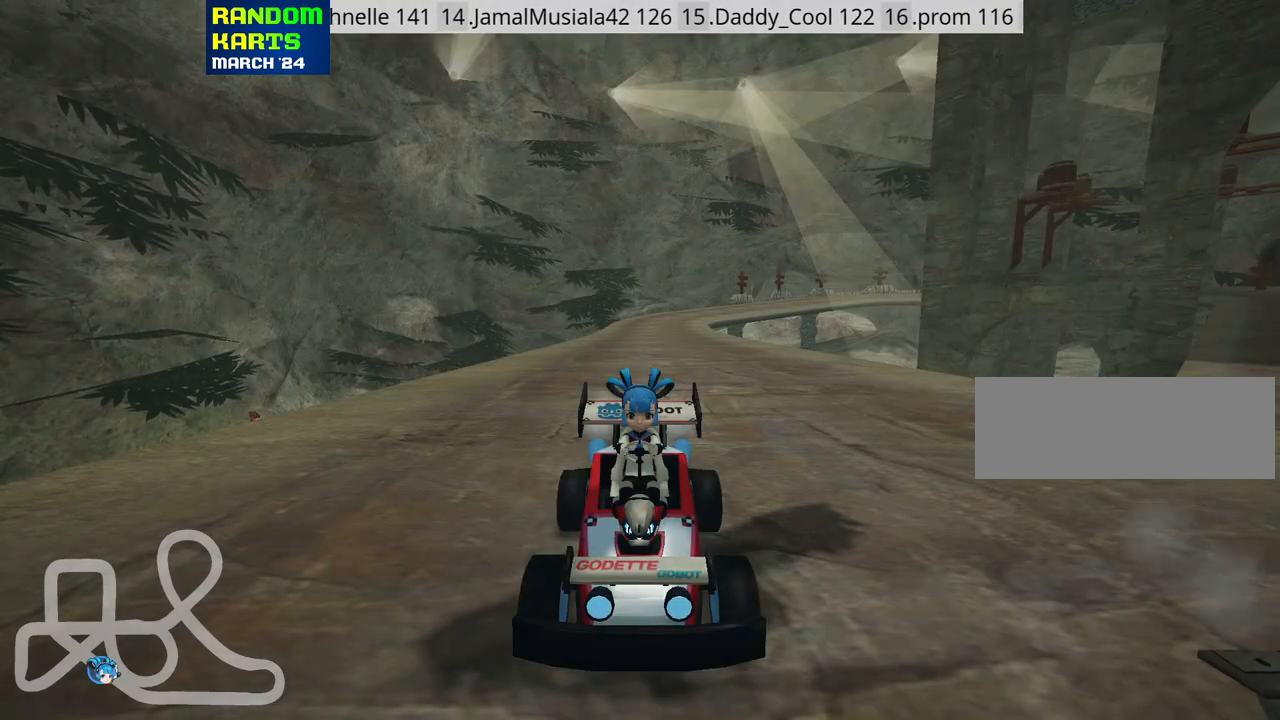
{"keys": [], "events": []}
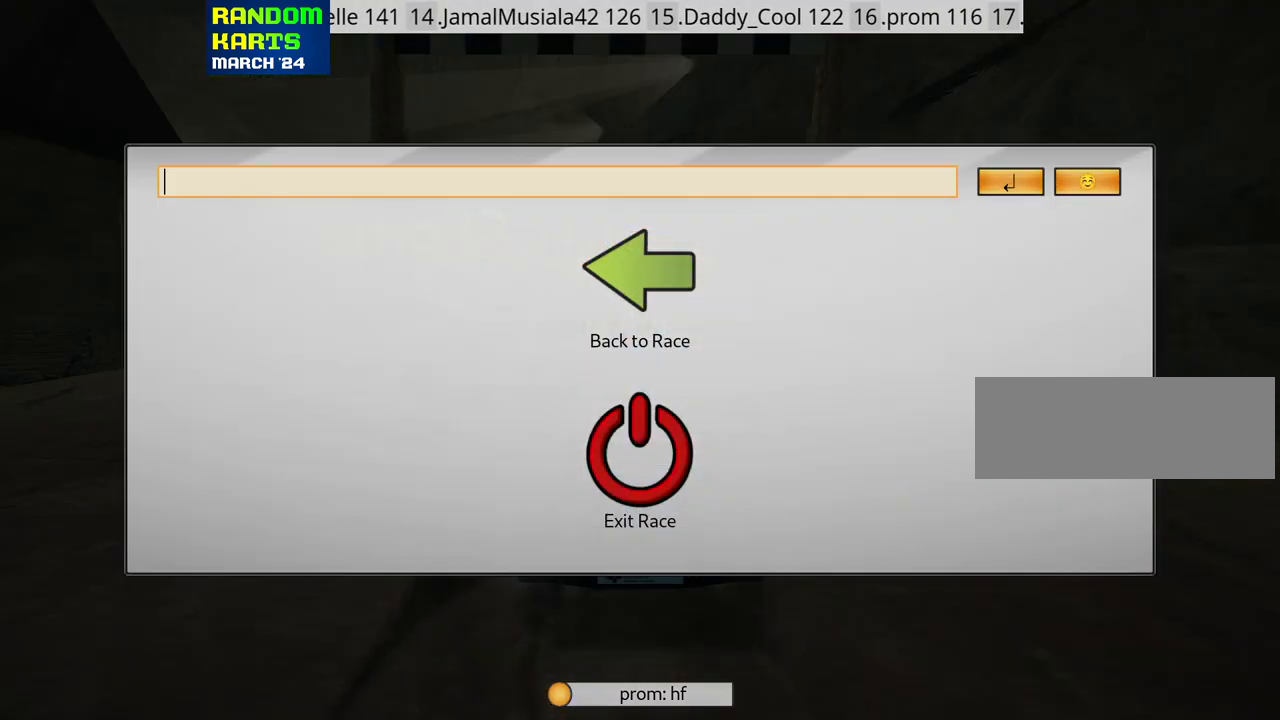
{"keys": [], "events": []}
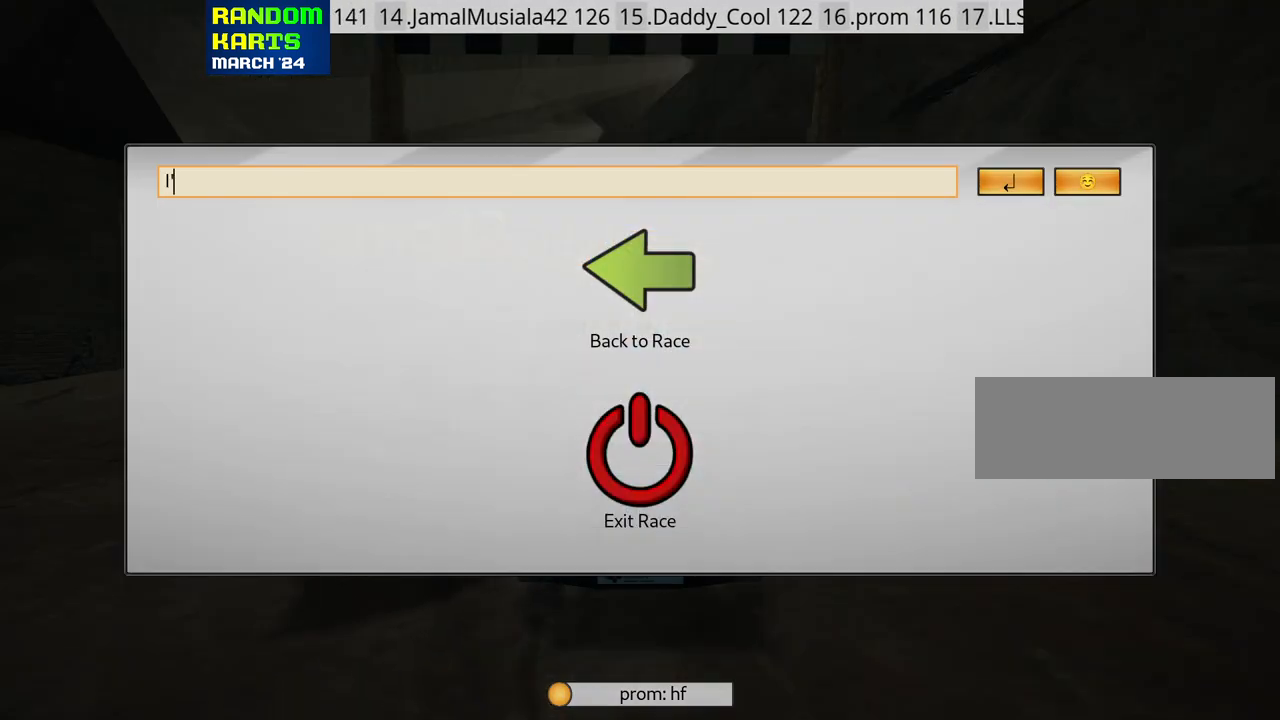
{"keys": [], "events": []}
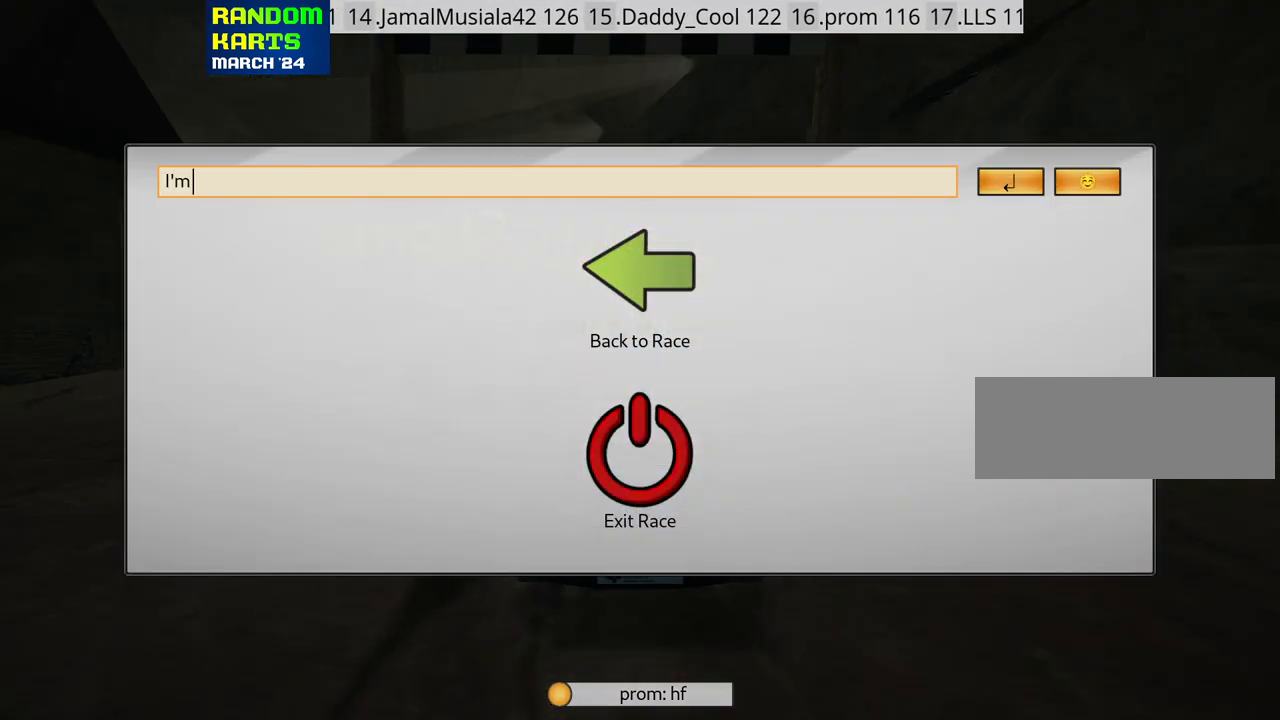
{"keys": [], "events": []}
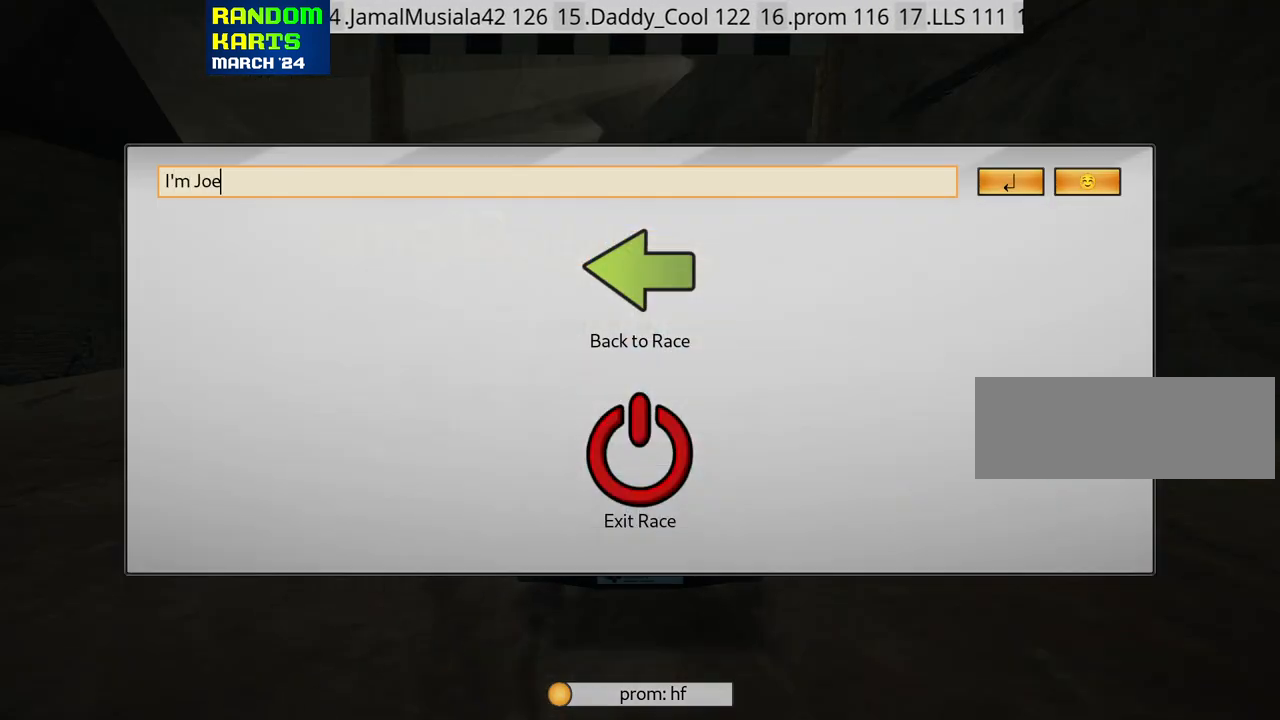
{"keys": [], "events": []}
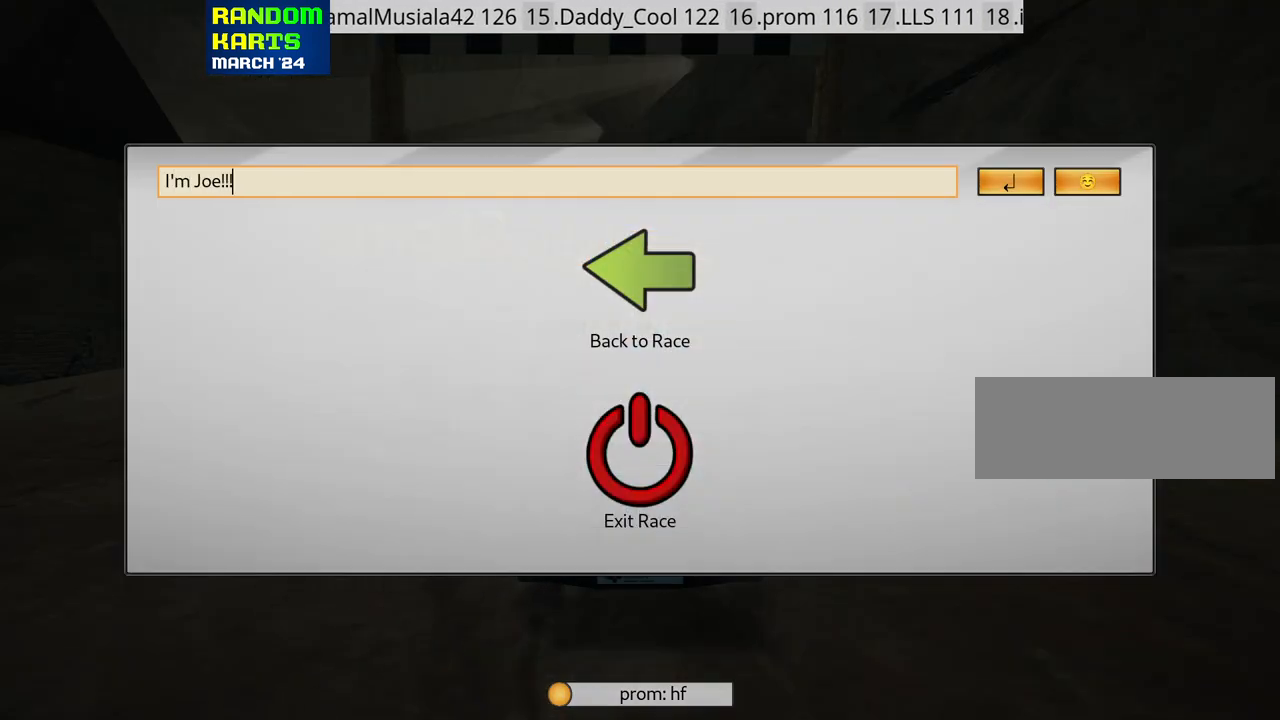
{"keys": [], "events": []}
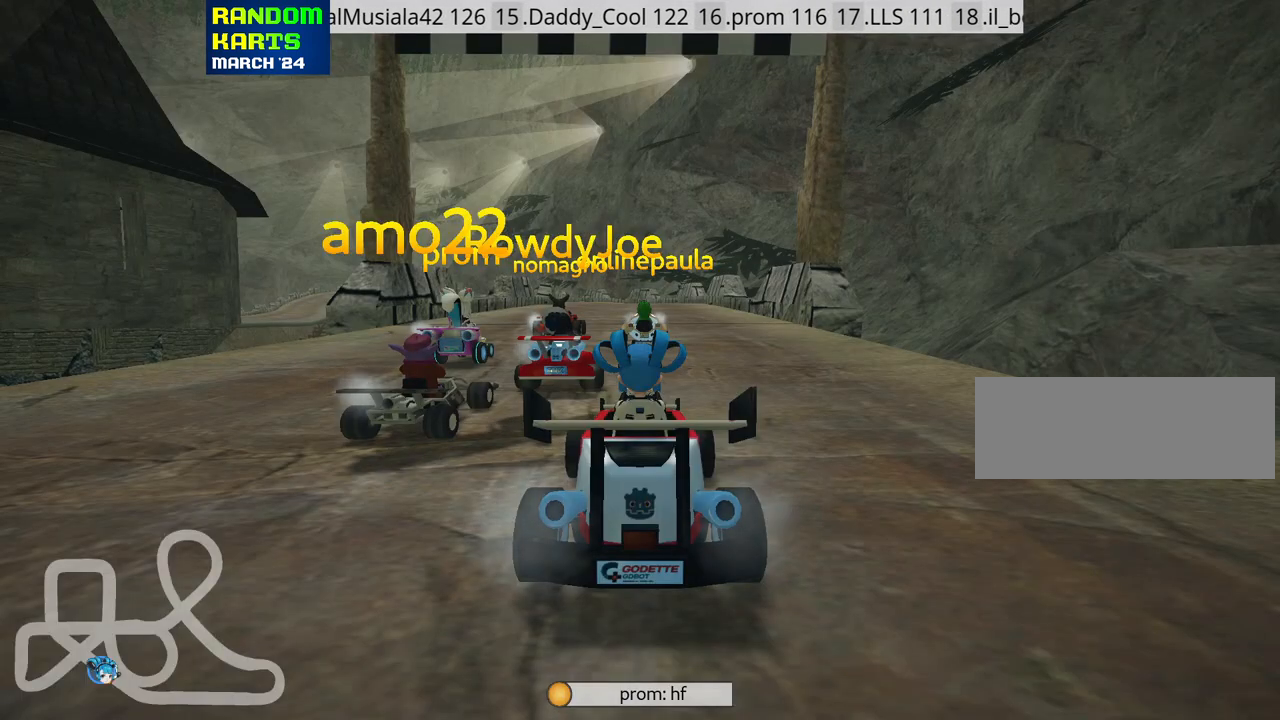
{"keys": [], "events": []}
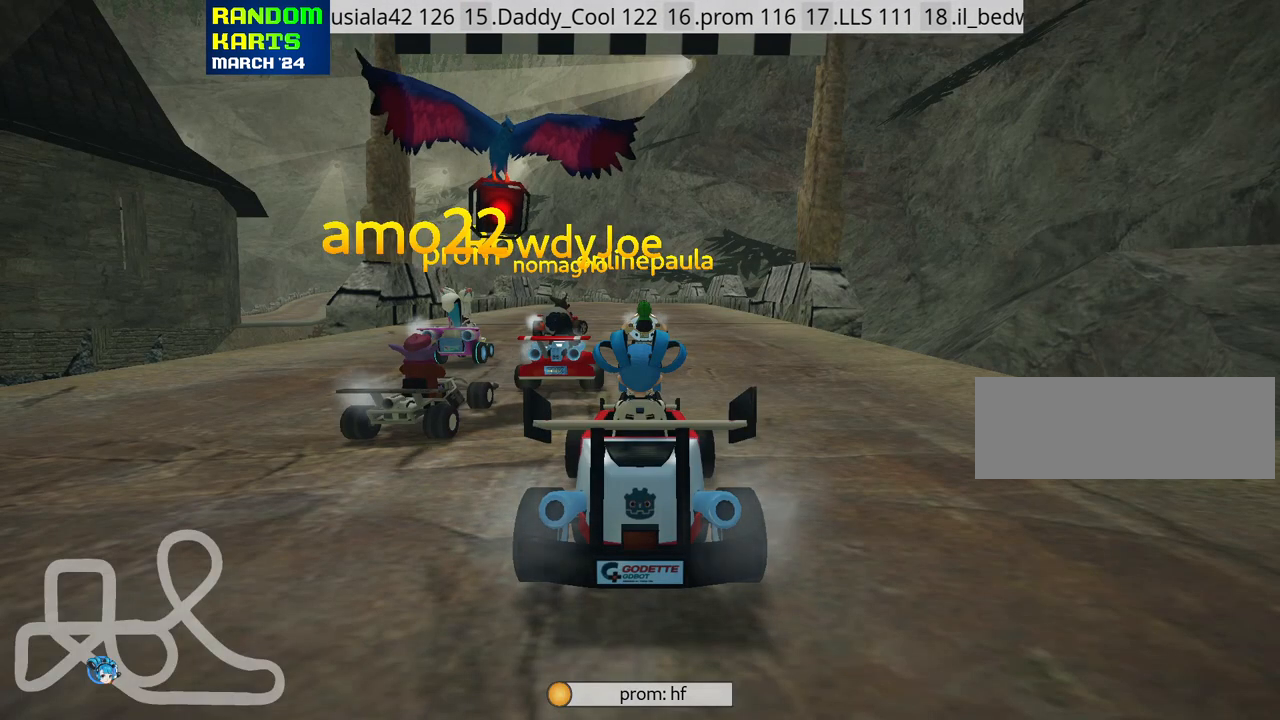
{"keys": [], "events": []}
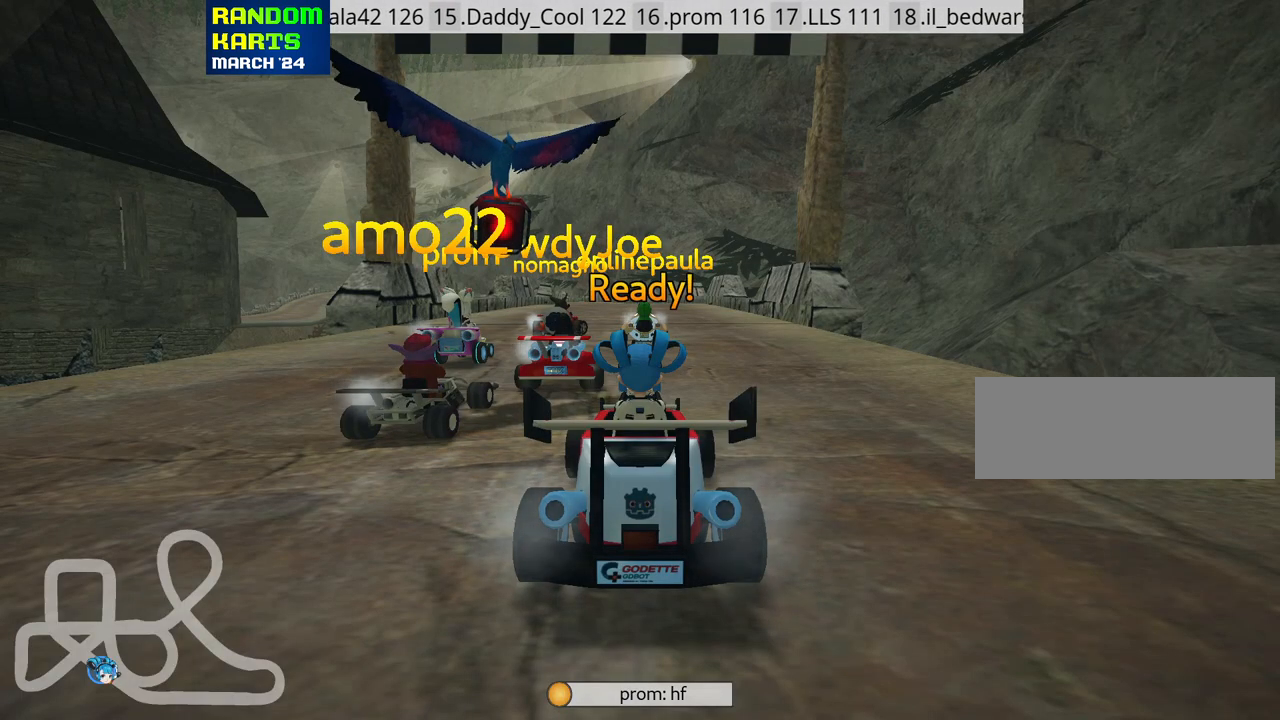
{"keys": [], "events": []}
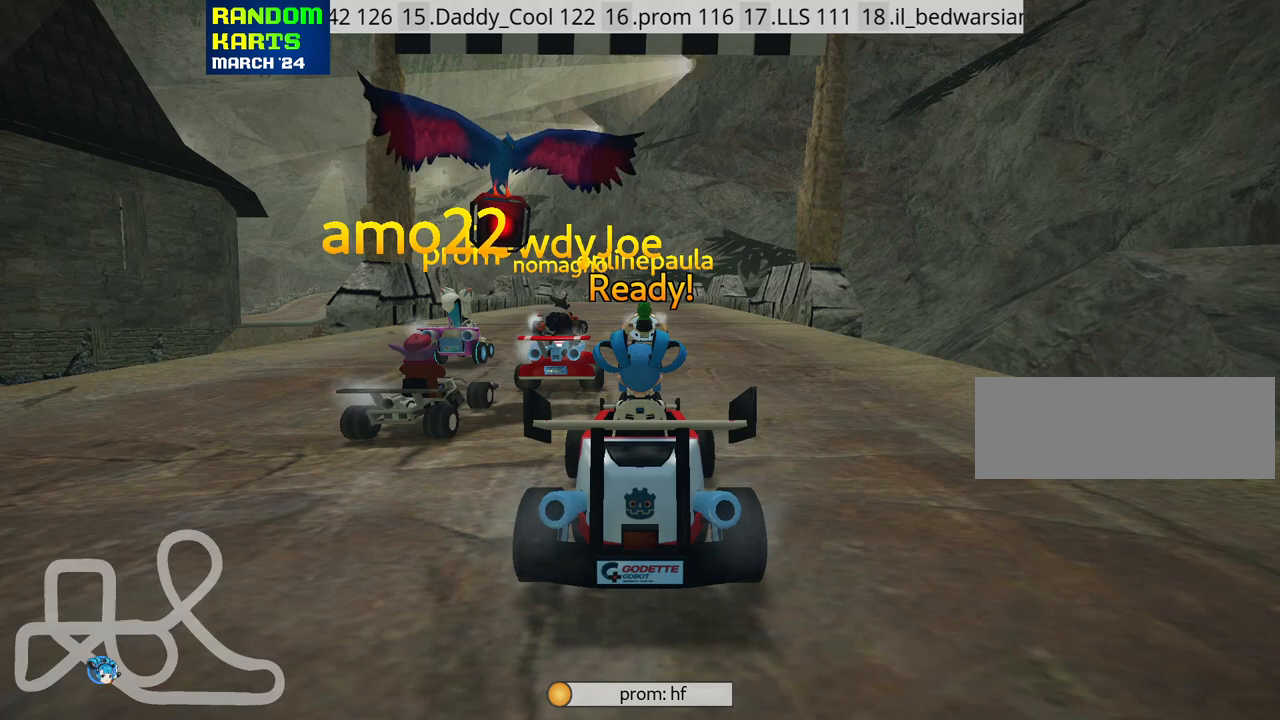
{"keys": [], "events": []}
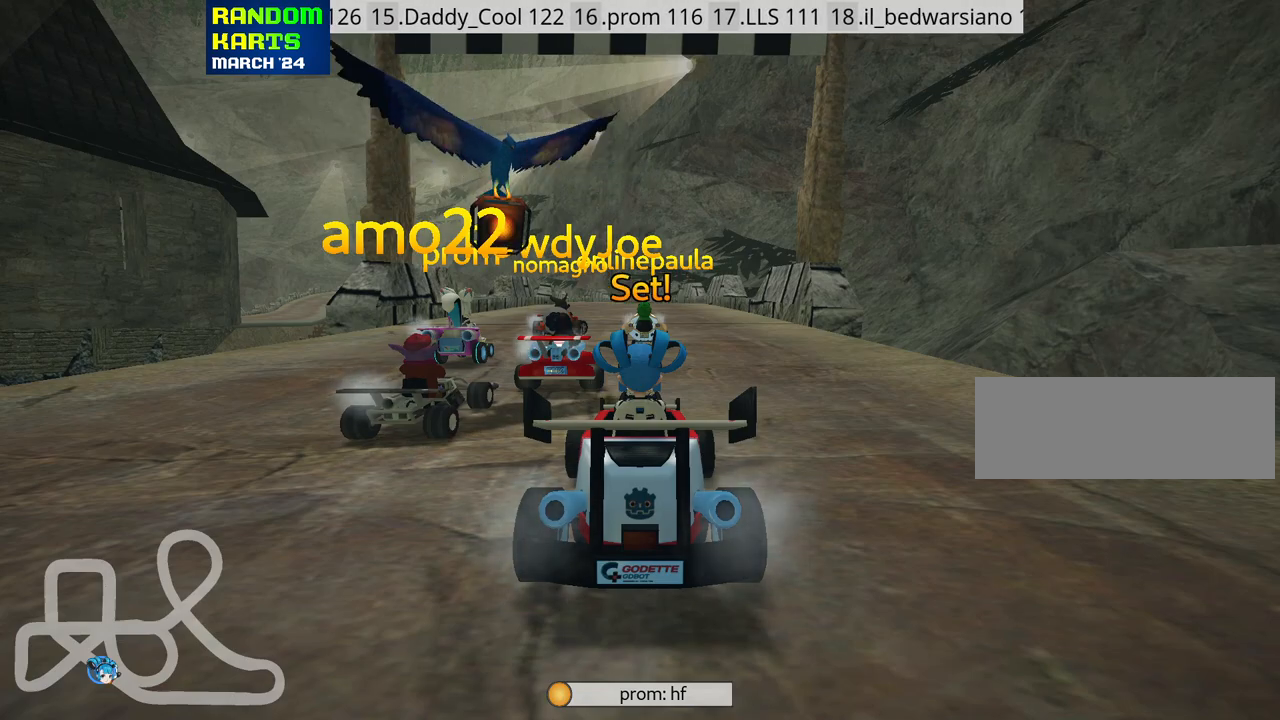
{"keys": ["up"], "events": [[16, "up", "down"]]}
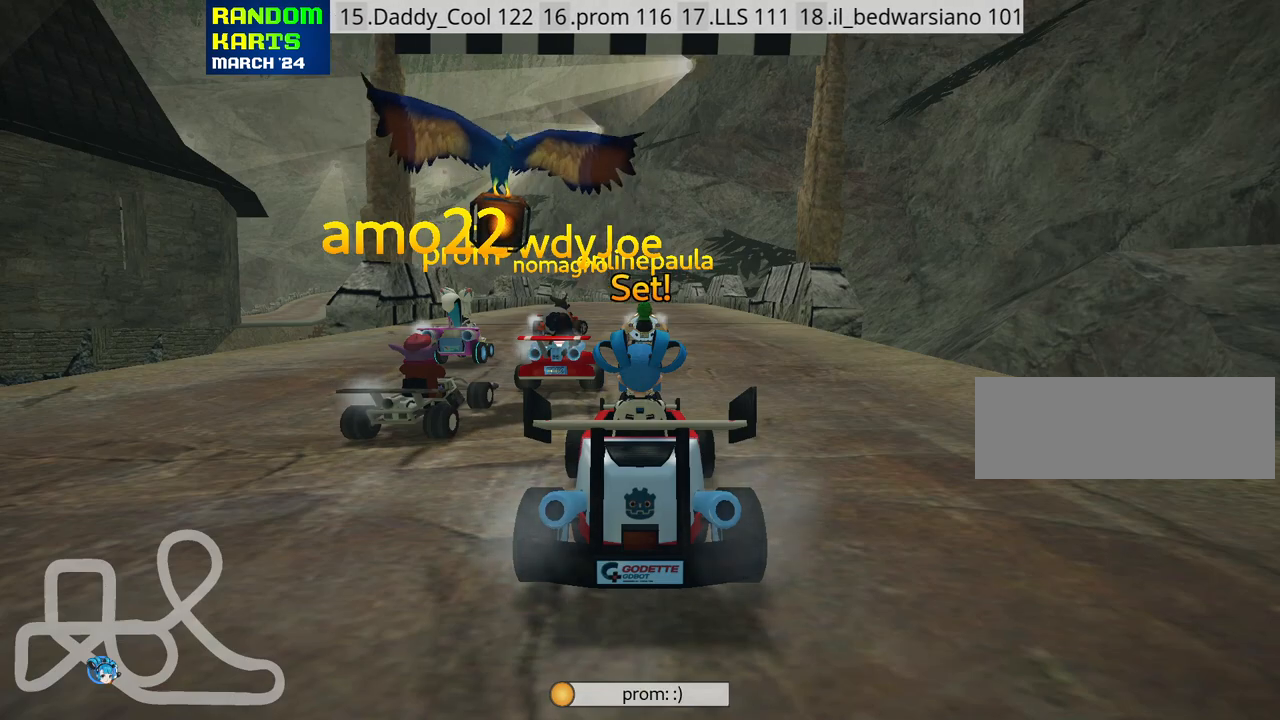
{"keys": ["right", "up"], "events": [[383, "right", "down"], [400, "right", "up"], [483, "right", "down"]]}
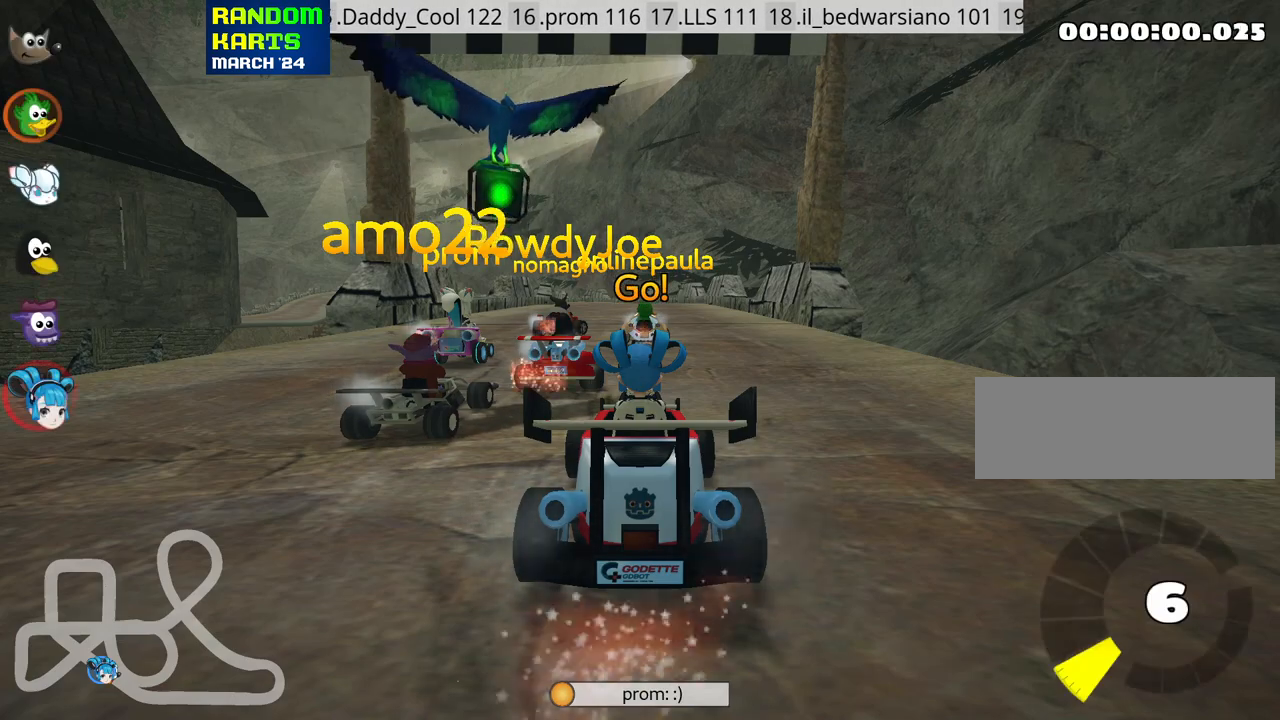
{"keys": ["left", "skid", "up"], "events": [[350, "right", "up"], [433, "skid", "down"], [450, "left", "down"]]}
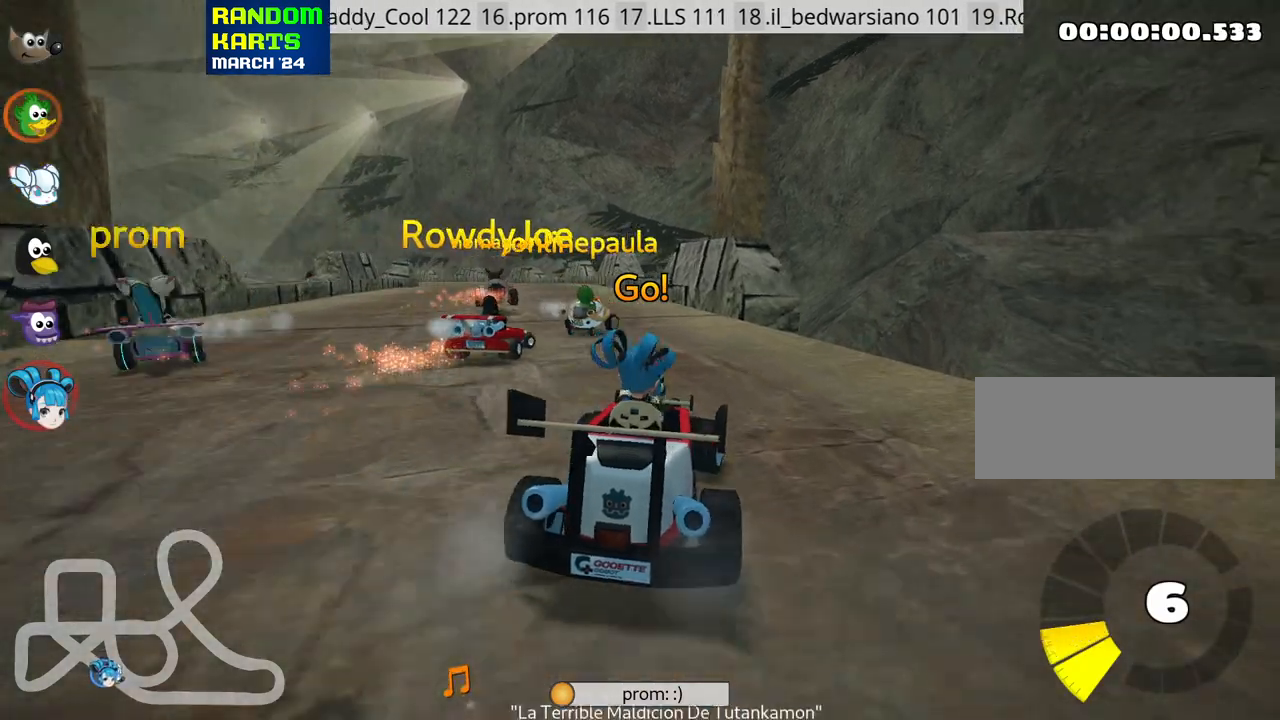
{"keys": ["left", "right", "skid", "up"], "events": [[250, "left", "up"], [466, "left", "down"], [466, "right", "down"]]}
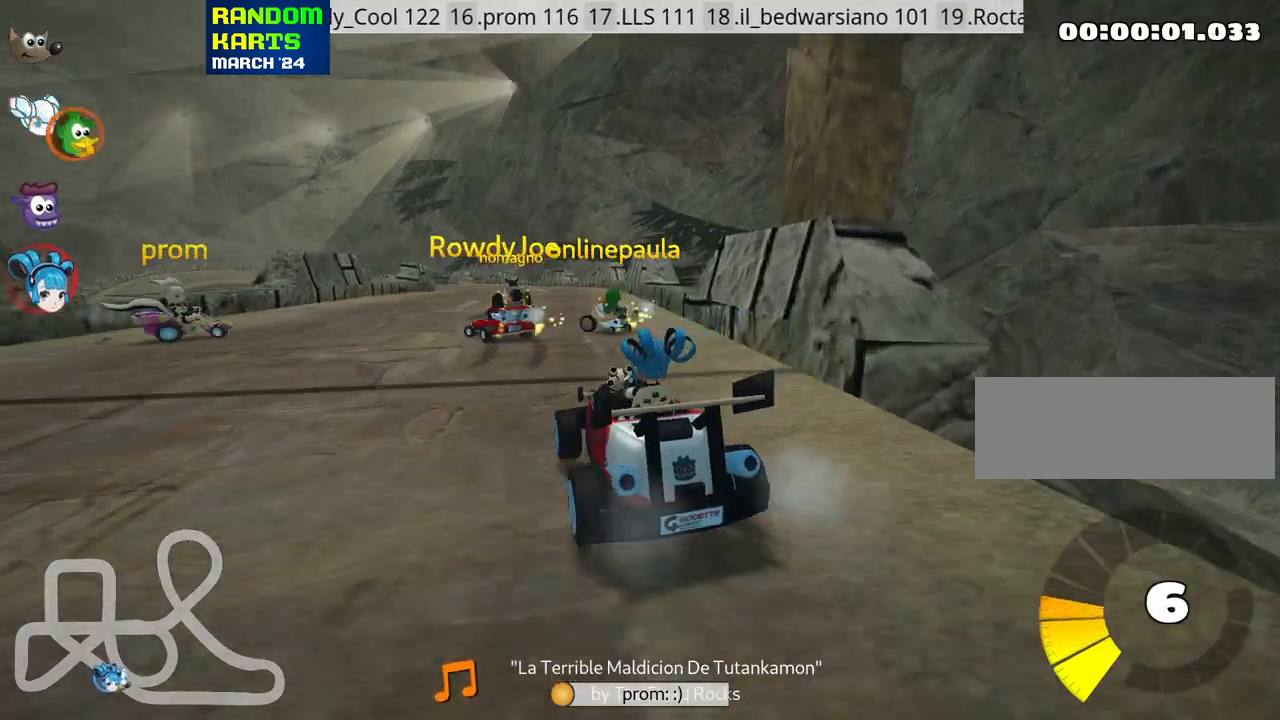
{"keys": ["right", "skid", "up"], "events": [[83, "left", "up"]]}
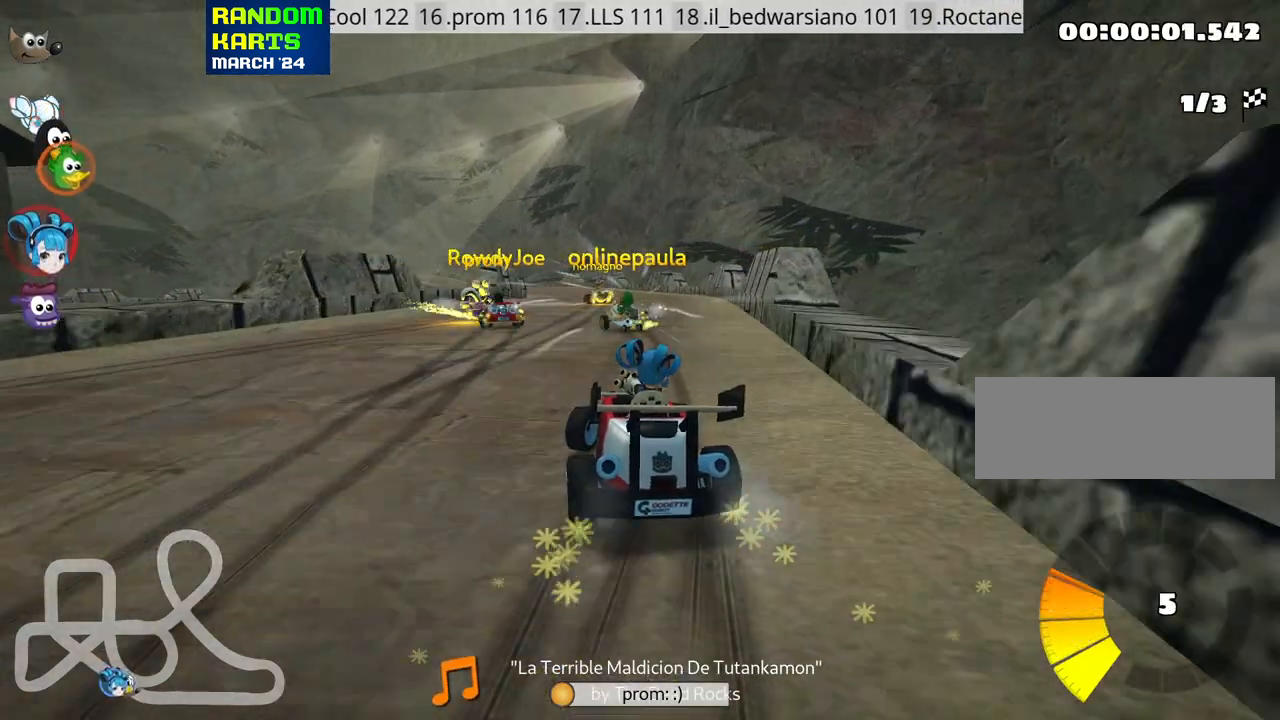
{"keys": ["up"], "events": [[433, "skid", "up"], [500, "right", "up"]]}
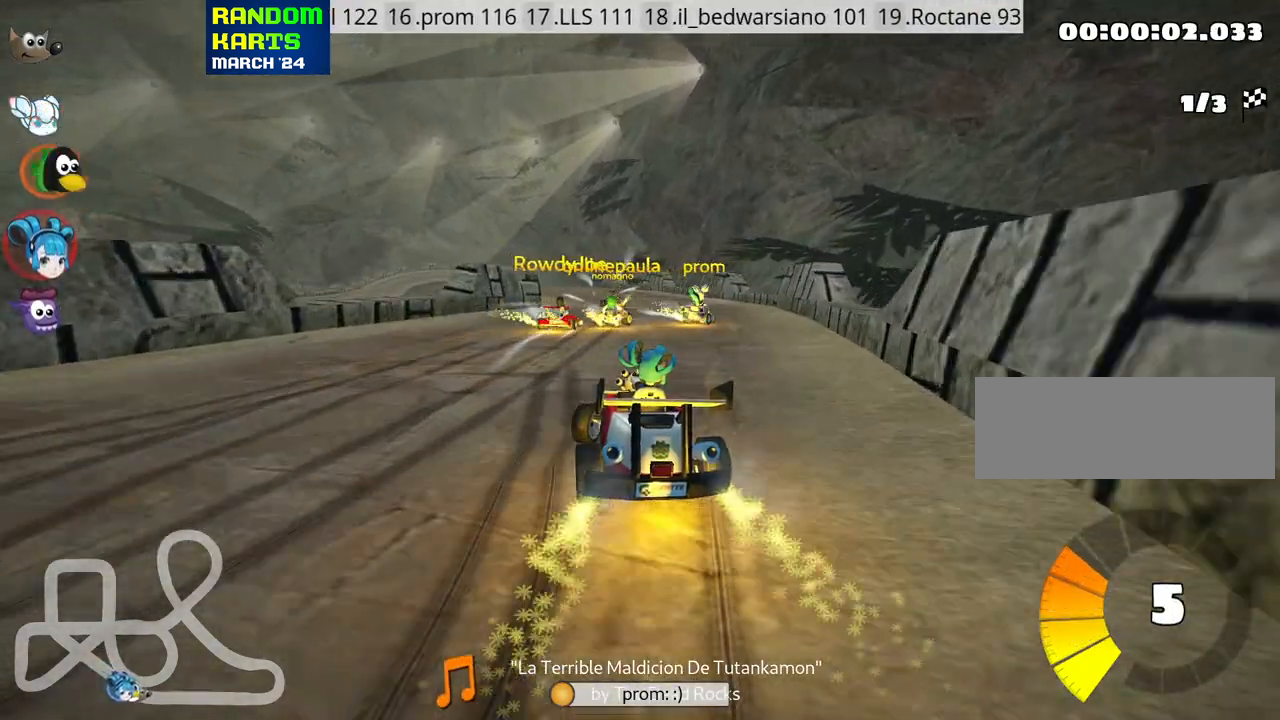
{"keys": ["right", "up"], "events": [[366, "right", "down"]]}
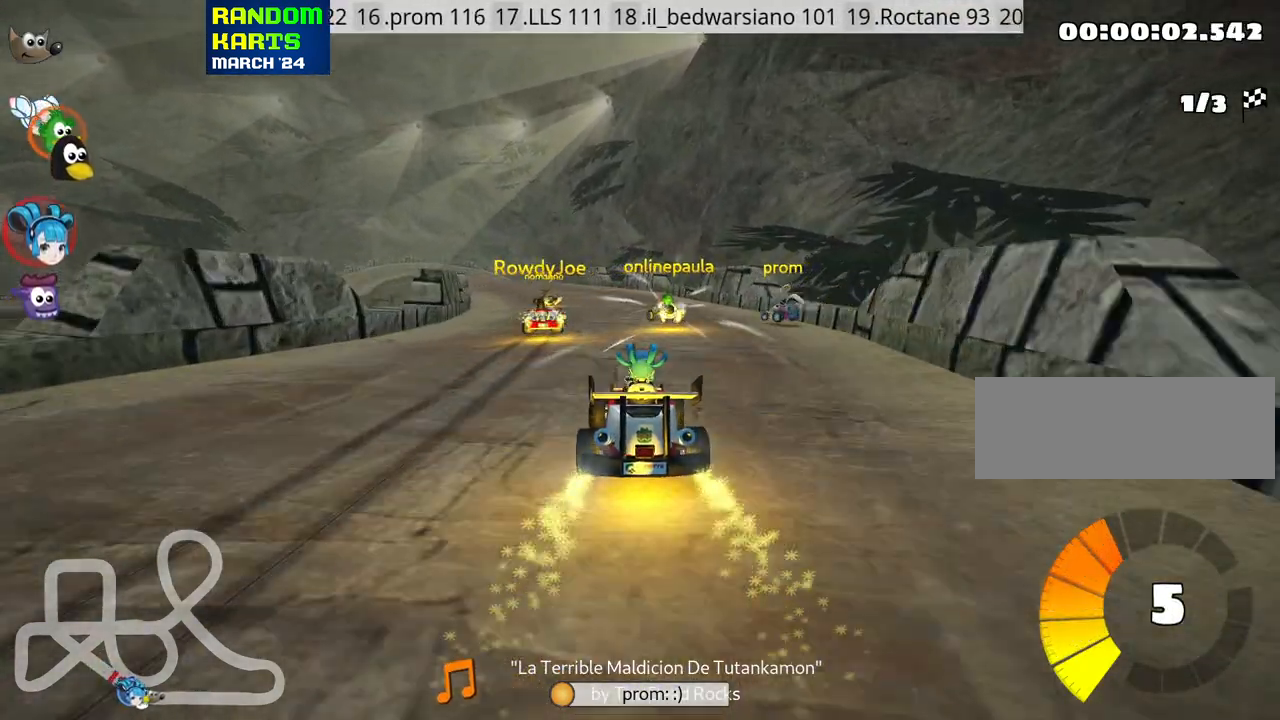
{"keys": ["right", "skid", "up"], "events": [[66, "right", "up"], [133, "skid", "down"], [150, "left", "down"], [366, "left", "up"], [433, "right", "down"]]}
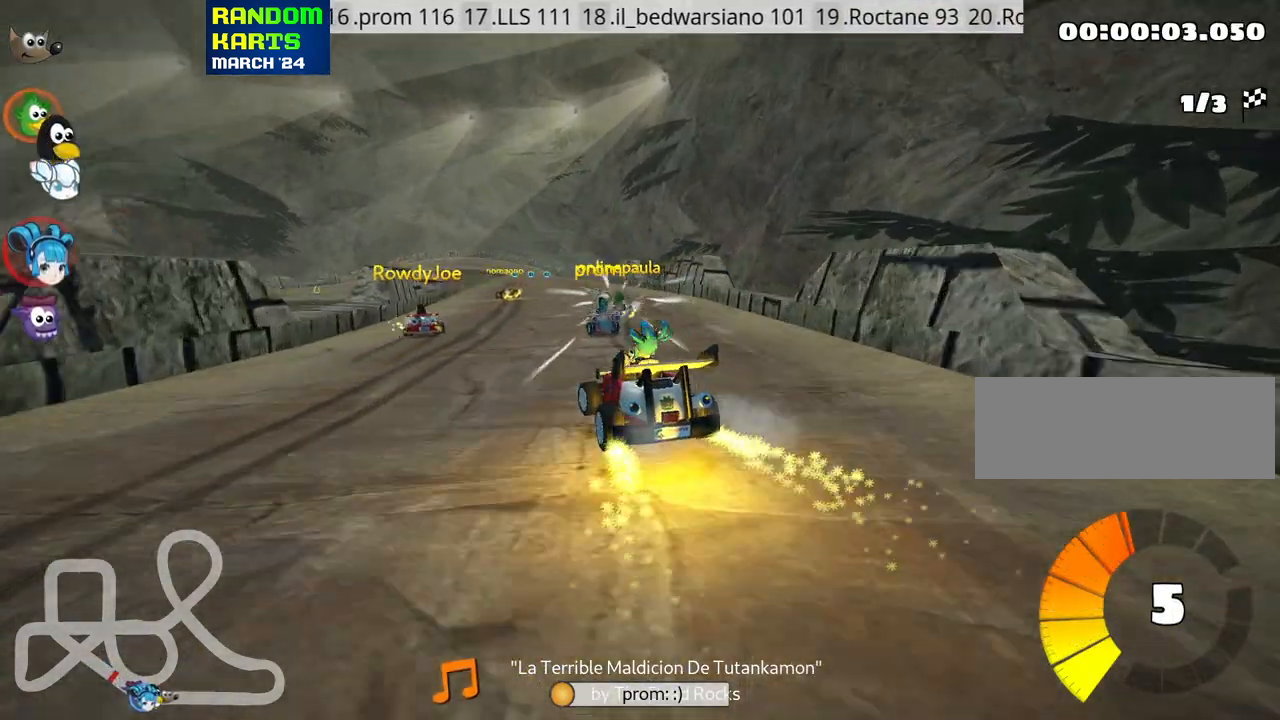
{"keys": ["right", "skid", "up"], "events": []}
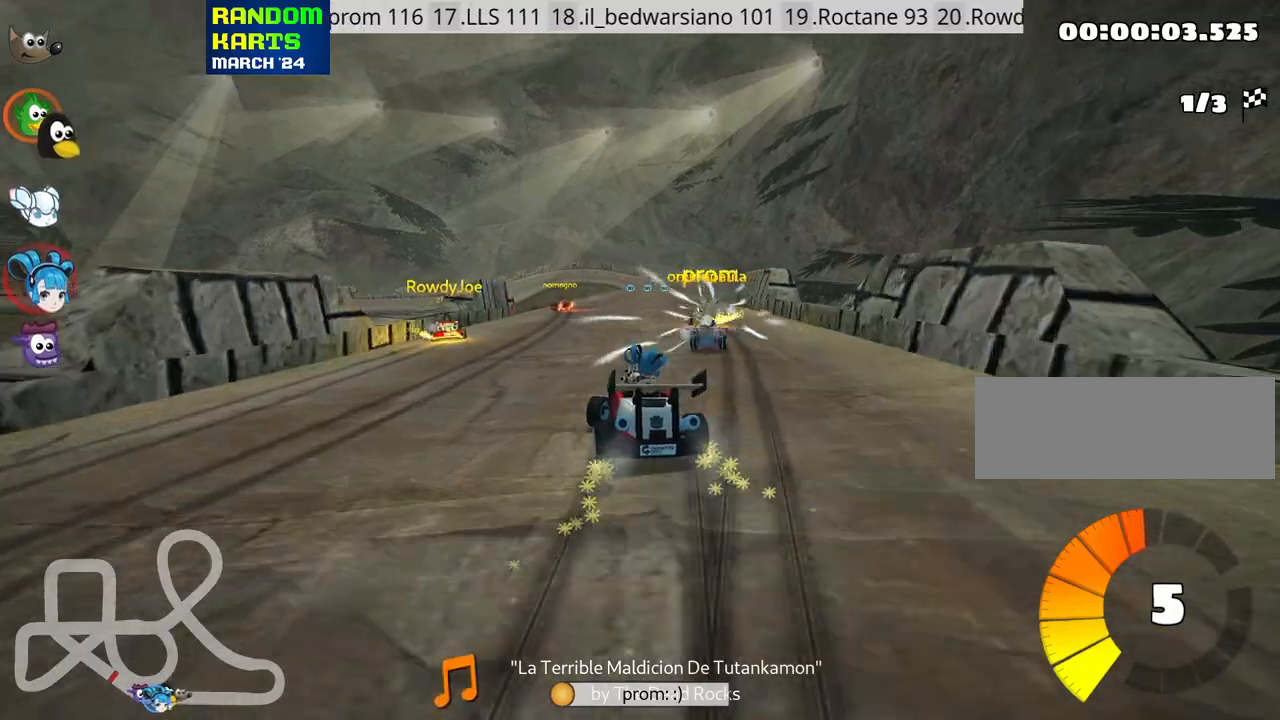
{"keys": ["right", "up"], "events": [[350, "skid", "up"]]}
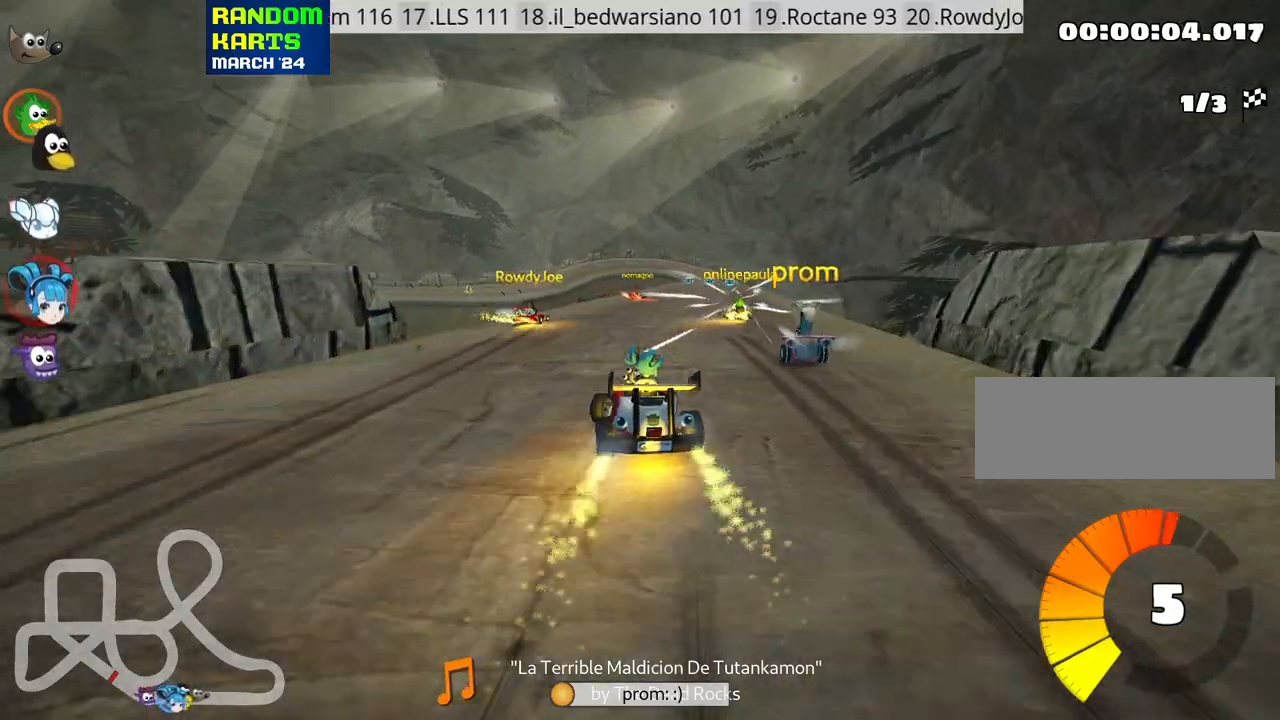
{"keys": ["up"], "events": [[33, "right", "up"], [333, "left", "down"], [433, "left", "up"]]}
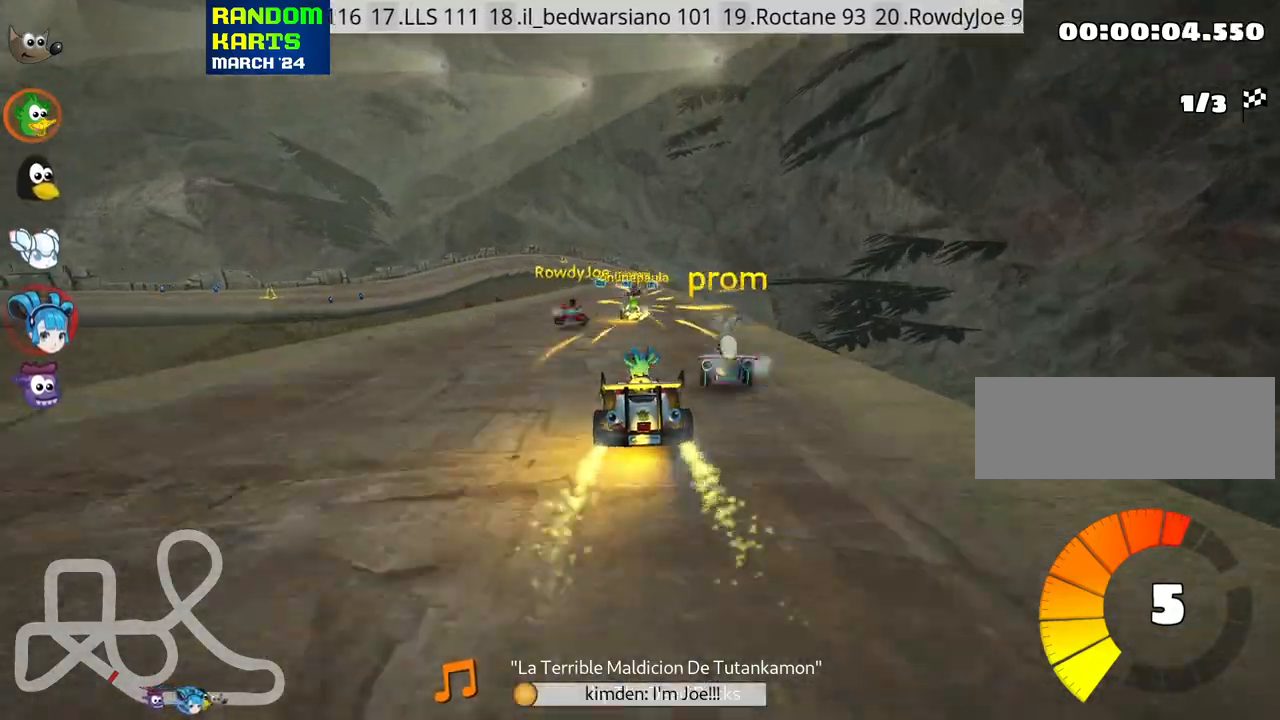
{"keys": ["right", "up"], "events": [[483, "right", "down"]]}
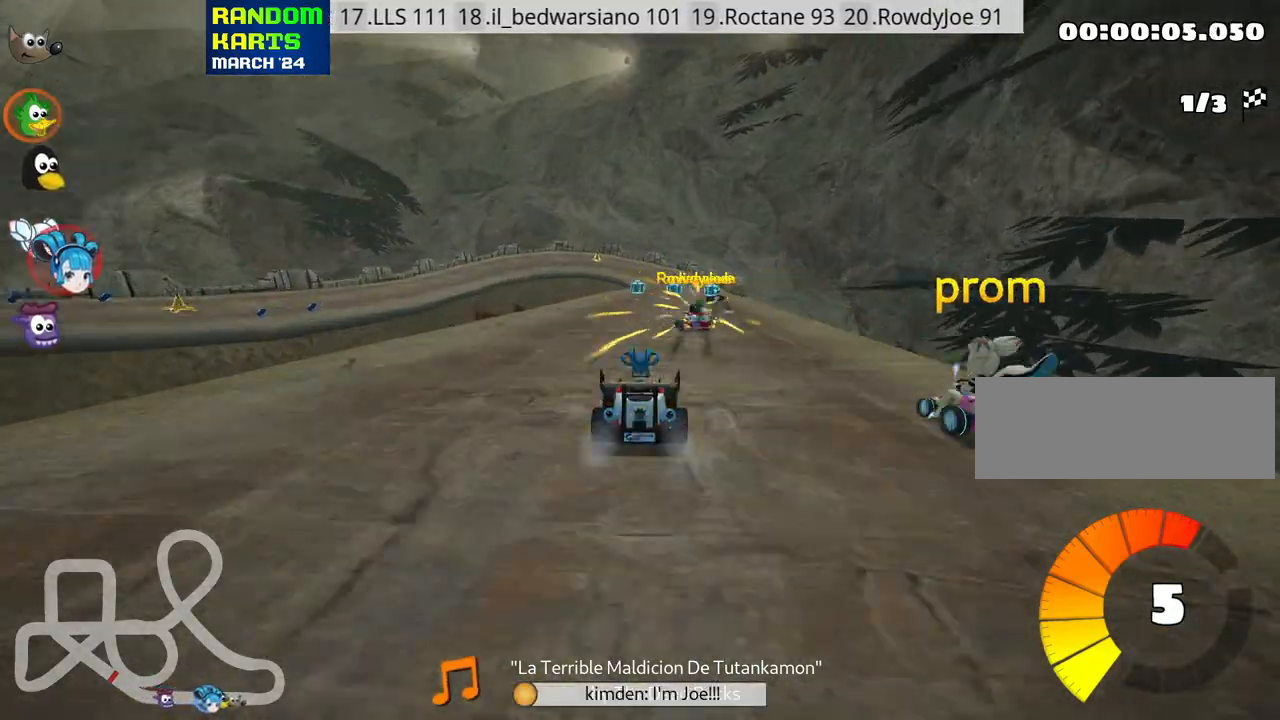
{"keys": ["left", "up"], "events": [[66, "right", "up"], [400, "left", "down"]]}
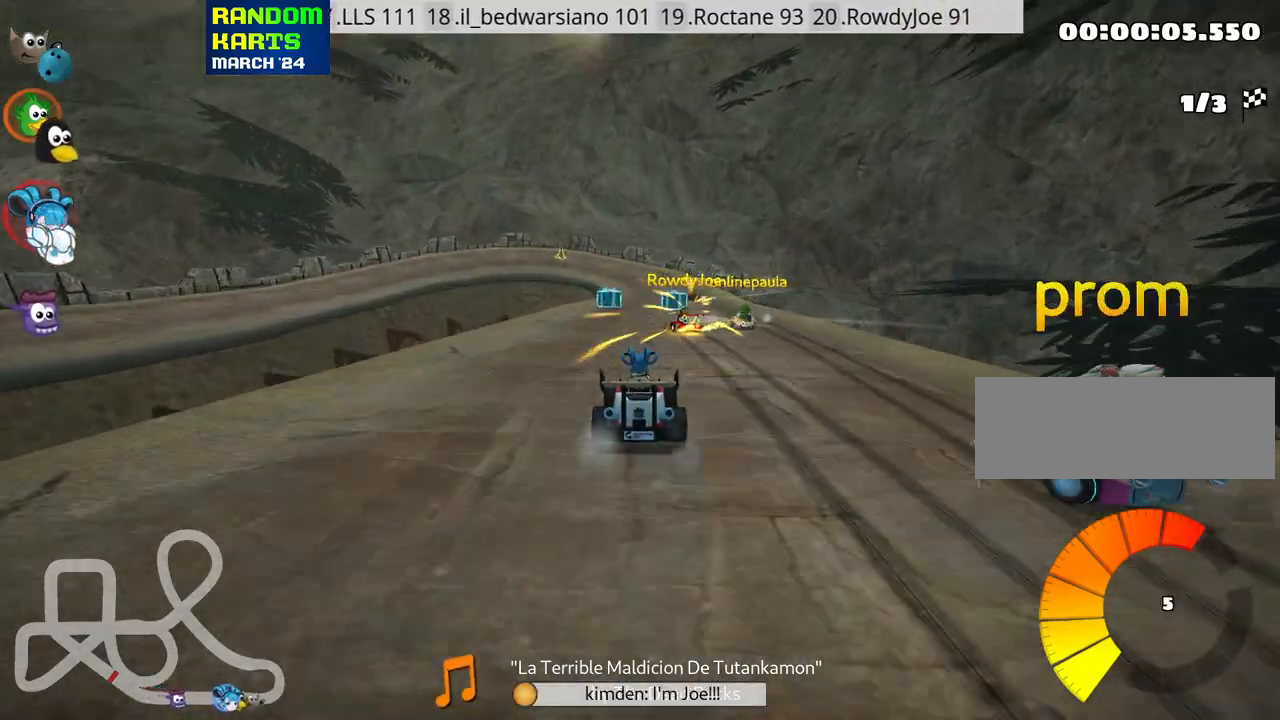
{"keys": ["right"], "events": [[66, "left", "up"], [116, "up", "up"], [216, "right", "down"]]}